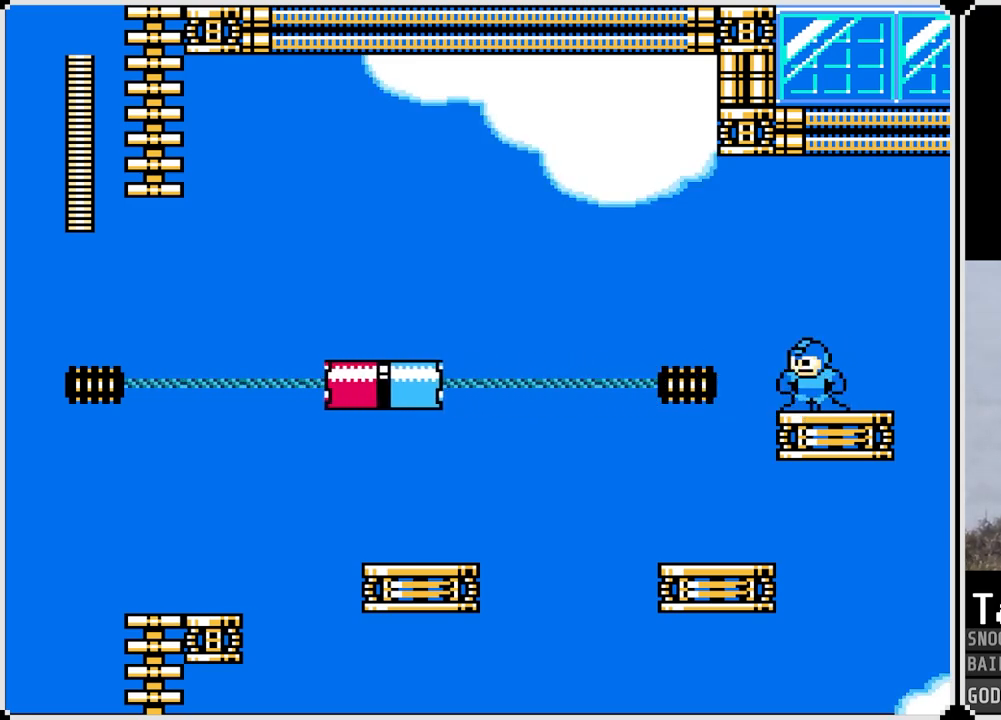
Gameplay with a controller (PlayStation layout); each line is a JSON object with the inputs held at the frame after it. "events" lists button and stick changes between this image and that frame as [ms after this image, input, new state], when the widget could be followed in between.
{"buttons": [], "left_stick": "center", "right_stick": "center", "events": [[217, "DPAD_RIGHT", "down"], [267, "DPAD_RIGHT", "up"]]}
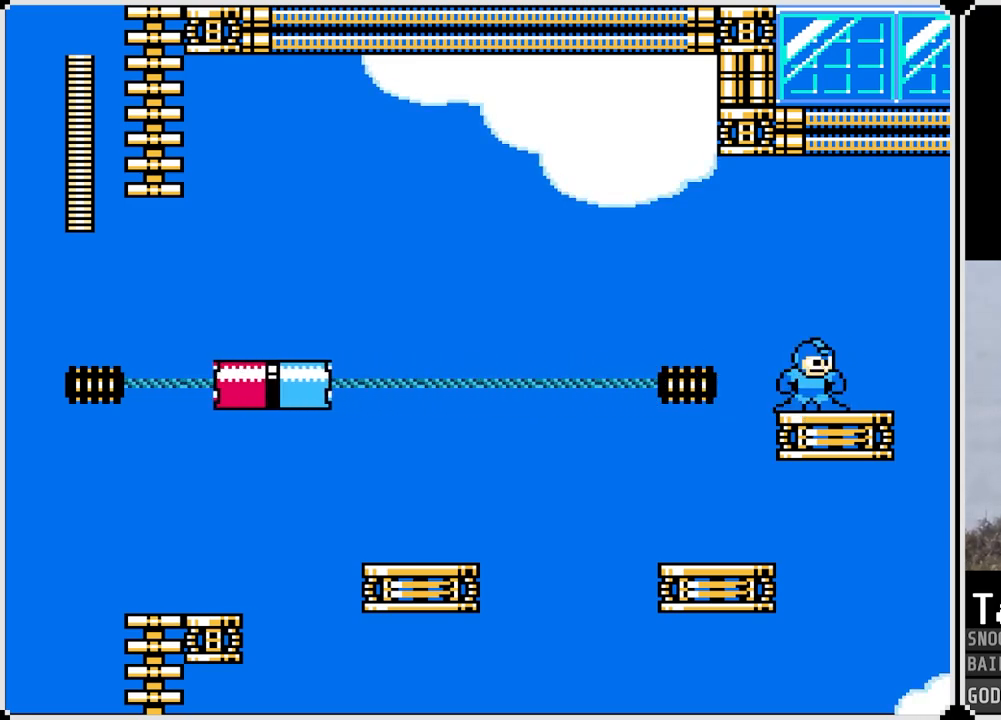
{"buttons": ["DPAD_RIGHT"], "left_stick": "center", "right_stick": "center", "events": [[116, "DPAD_LEFT", "down"], [183, "DPAD_LEFT", "up"], [467, "DPAD_RIGHT", "down"]]}
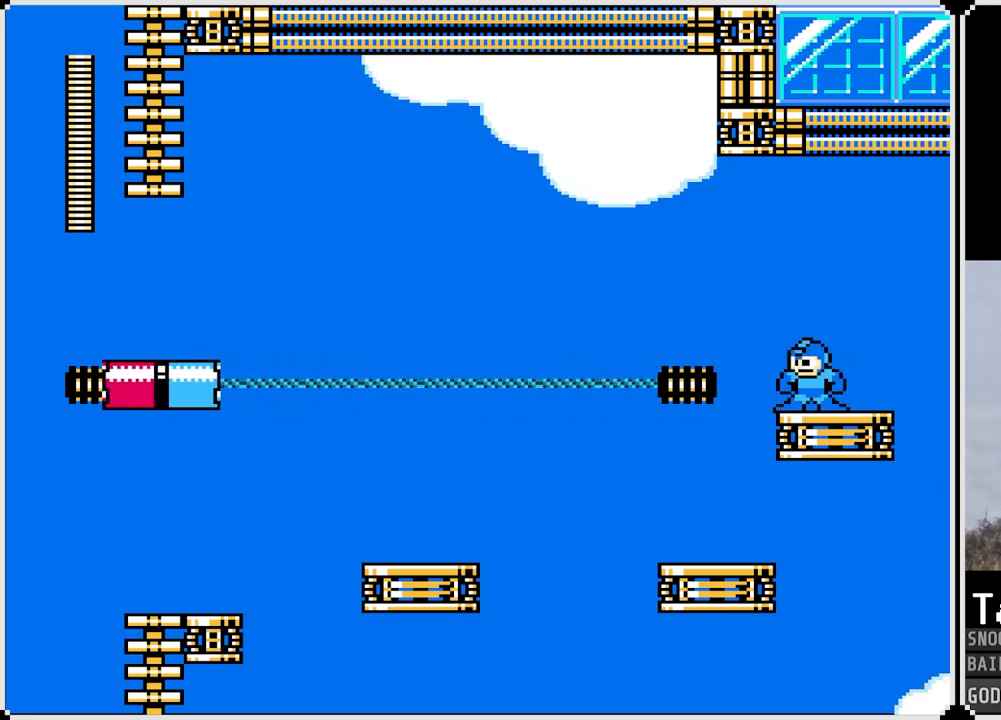
{"buttons": [], "left_stick": "center", "right_stick": "center", "events": [[33, "DPAD_RIGHT", "up"], [317, "DPAD_LEFT", "down"], [400, "DPAD_LEFT", "up"]]}
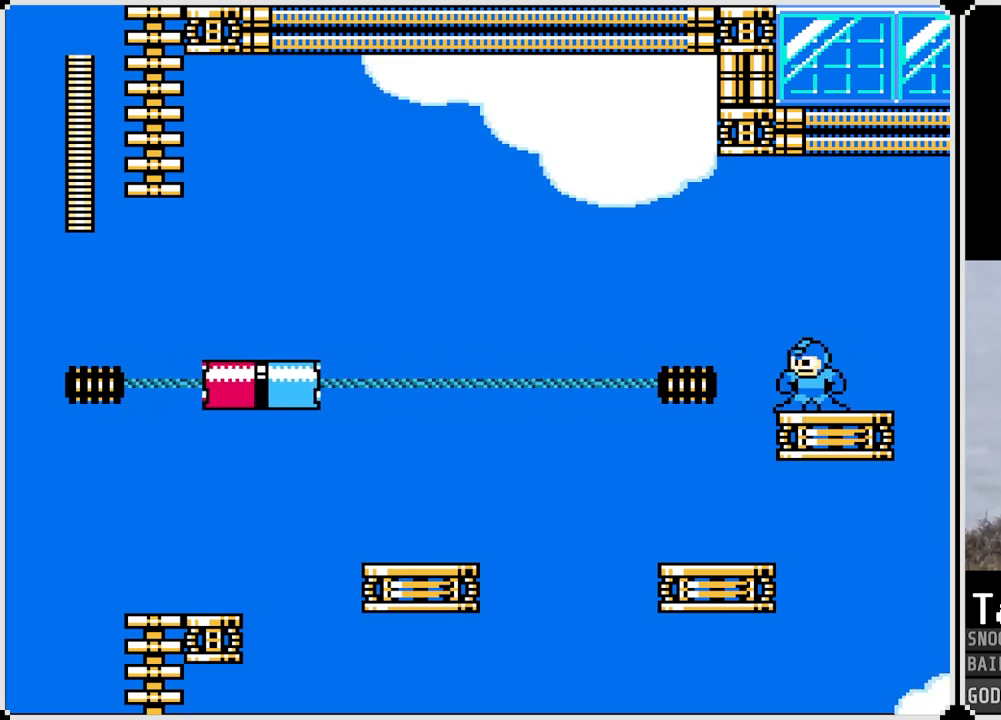
{"buttons": [], "left_stick": "center", "right_stick": "center", "events": [[233, "DPAD_RIGHT", "down"], [317, "DPAD_RIGHT", "up"]]}
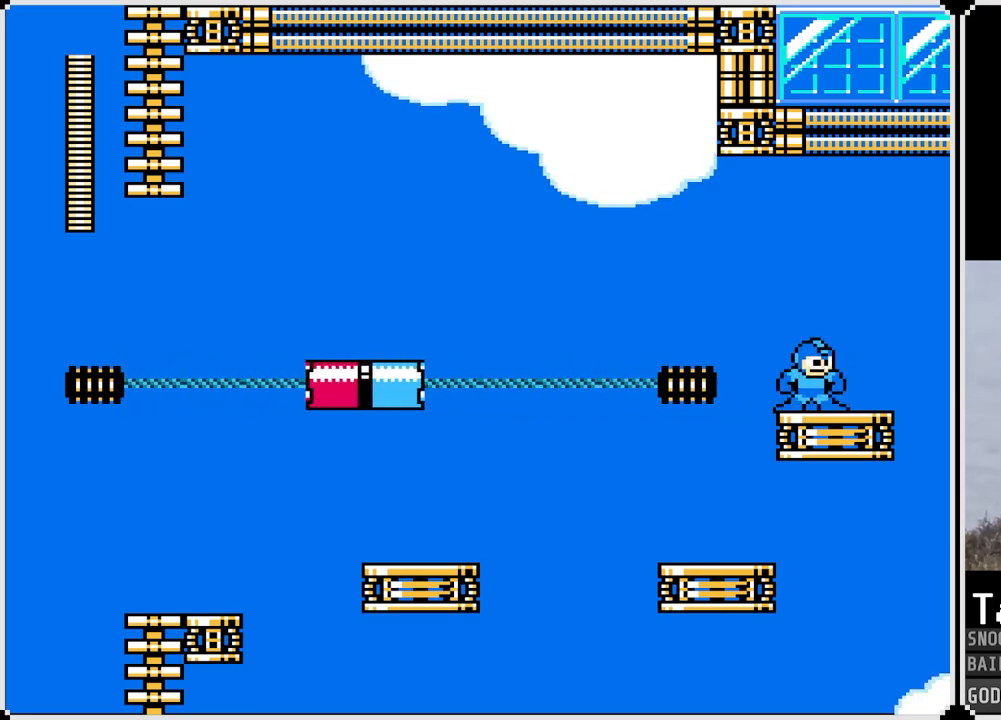
{"buttons": ["DPAD_RIGHT"], "left_stick": "center", "right_stick": "center", "events": [[117, "DPAD_LEFT", "down"], [184, "DPAD_LEFT", "up"], [484, "DPAD_RIGHT", "down"]]}
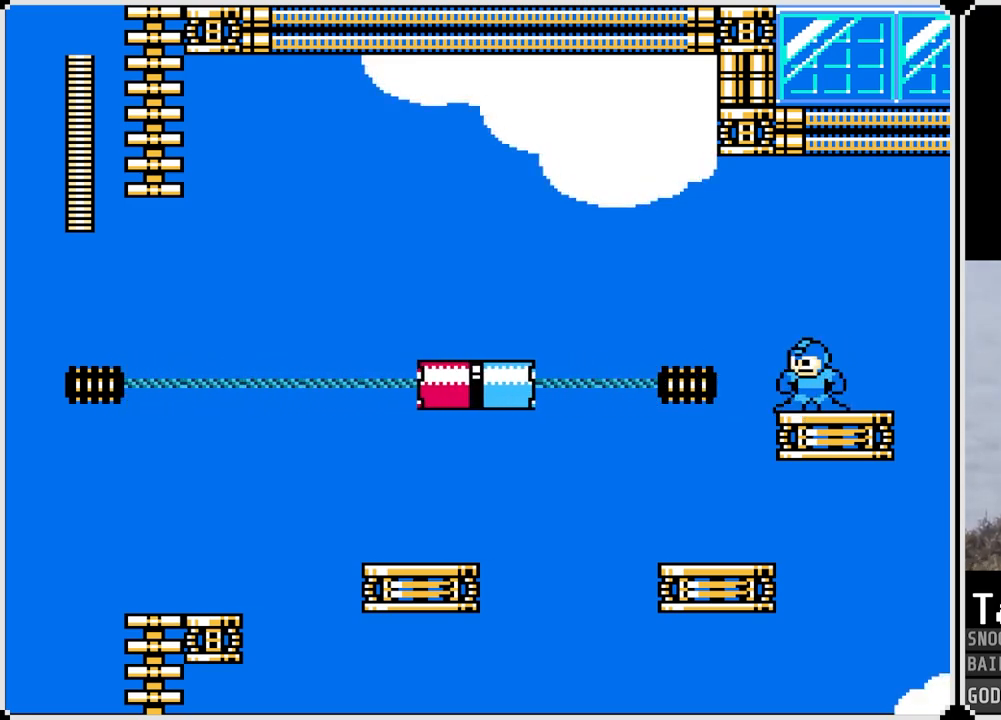
{"buttons": ["CROSS", "DPAD_LEFT"], "left_stick": "center", "right_stick": "center", "events": [[66, "DPAD_RIGHT", "up"], [183, "DPAD_LEFT", "down"], [250, "CROSS", "down"]]}
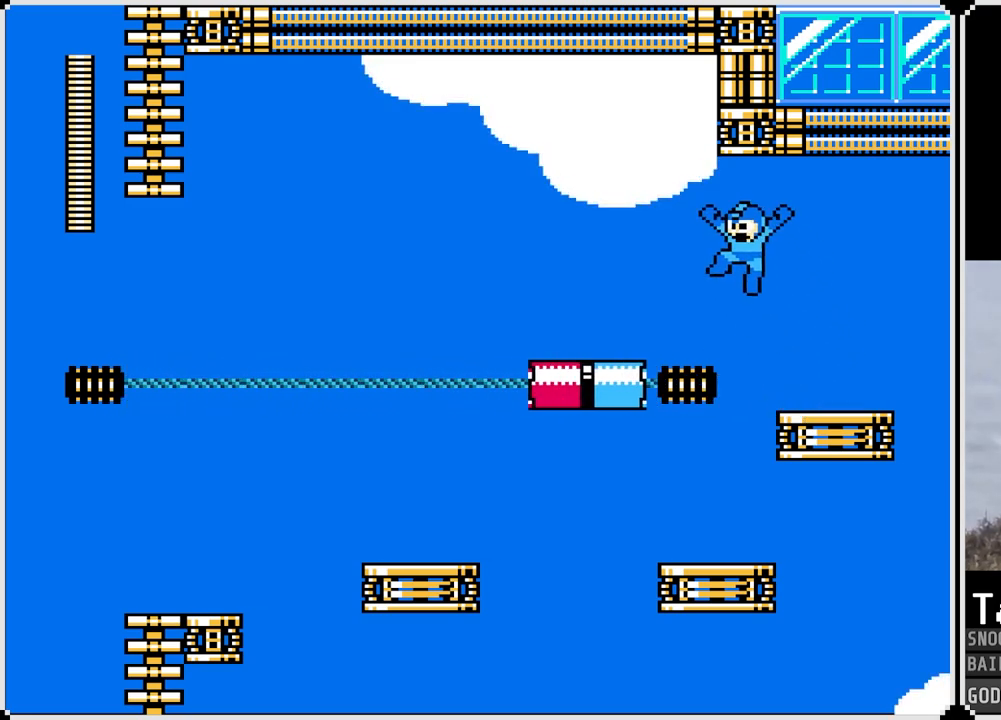
{"buttons": [], "left_stick": "center", "right_stick": "center", "events": [[184, "CROSS", "up"], [451, "DPAD_LEFT", "up"]]}
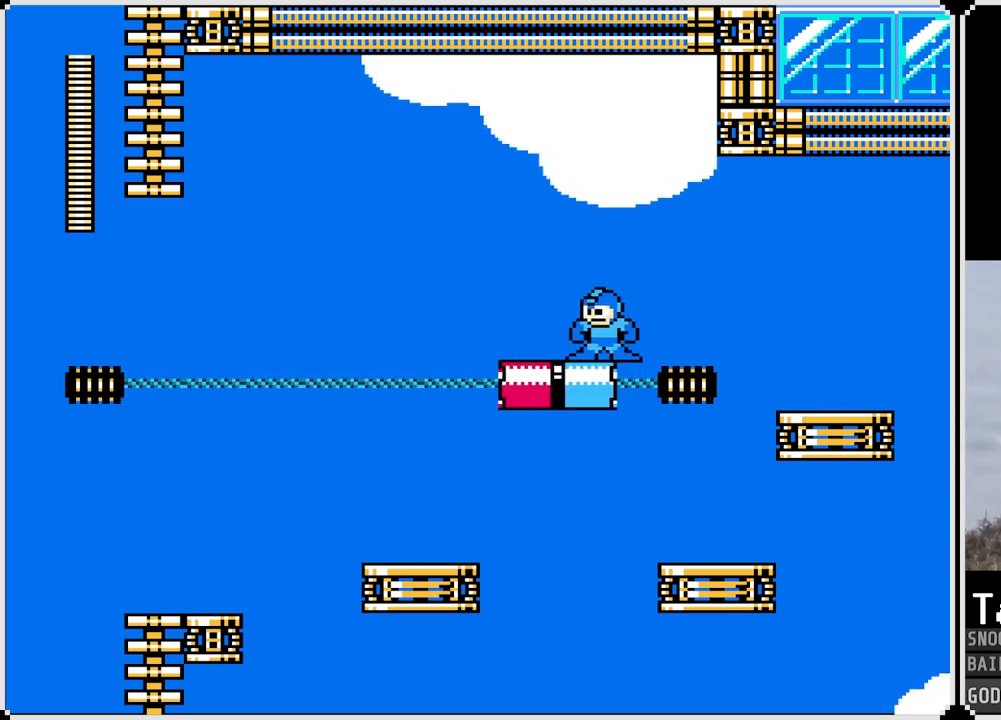
{"buttons": [], "left_stick": "center", "right_stick": "center", "events": []}
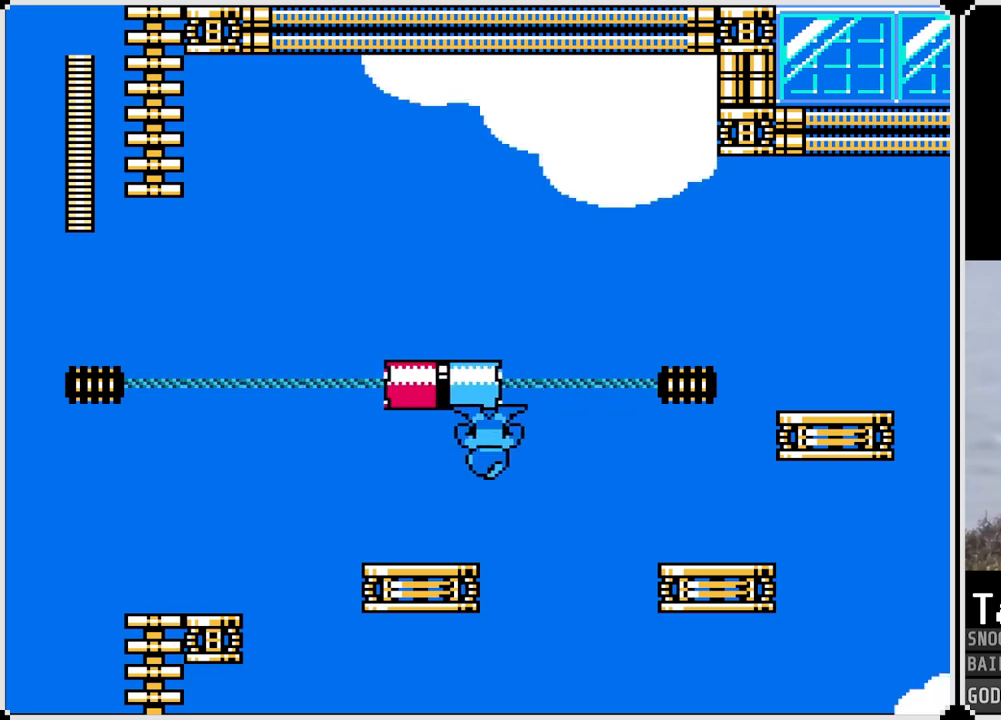
{"buttons": ["CROSS", "DPAD_LEFT"], "left_stick": "center", "right_stick": "center", "events": [[334, "DPAD_LEFT", "down"], [400, "CROSS", "down"]]}
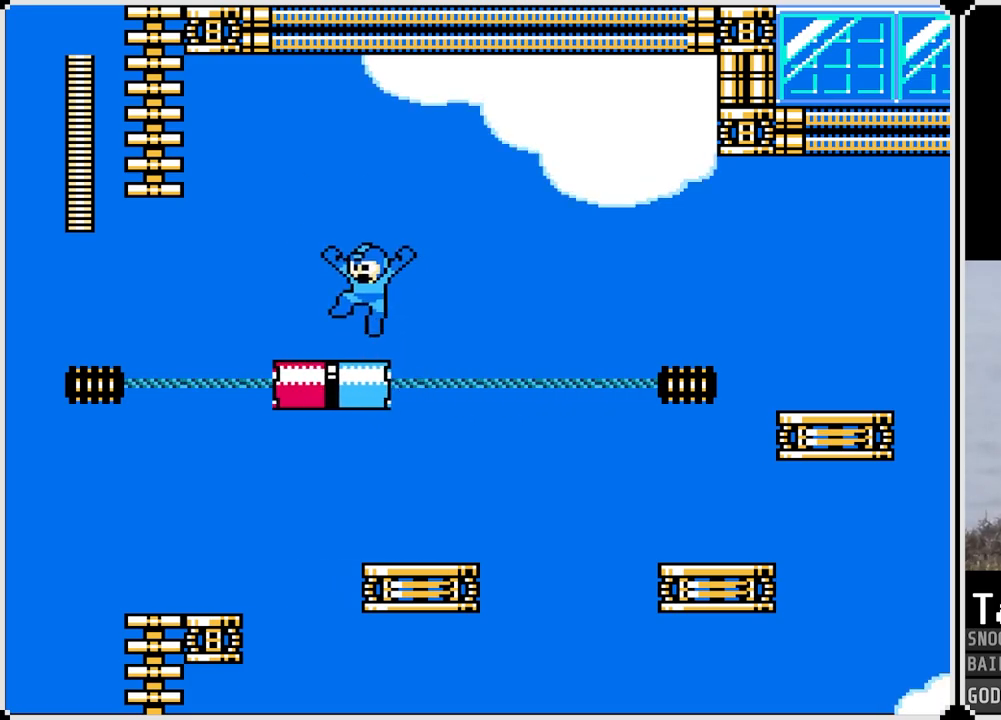
{"buttons": ["CROSS", "DPAD_LEFT"], "left_stick": "center", "right_stick": "center", "events": [[50, "CROSS", "up"], [383, "CROSS", "down"]]}
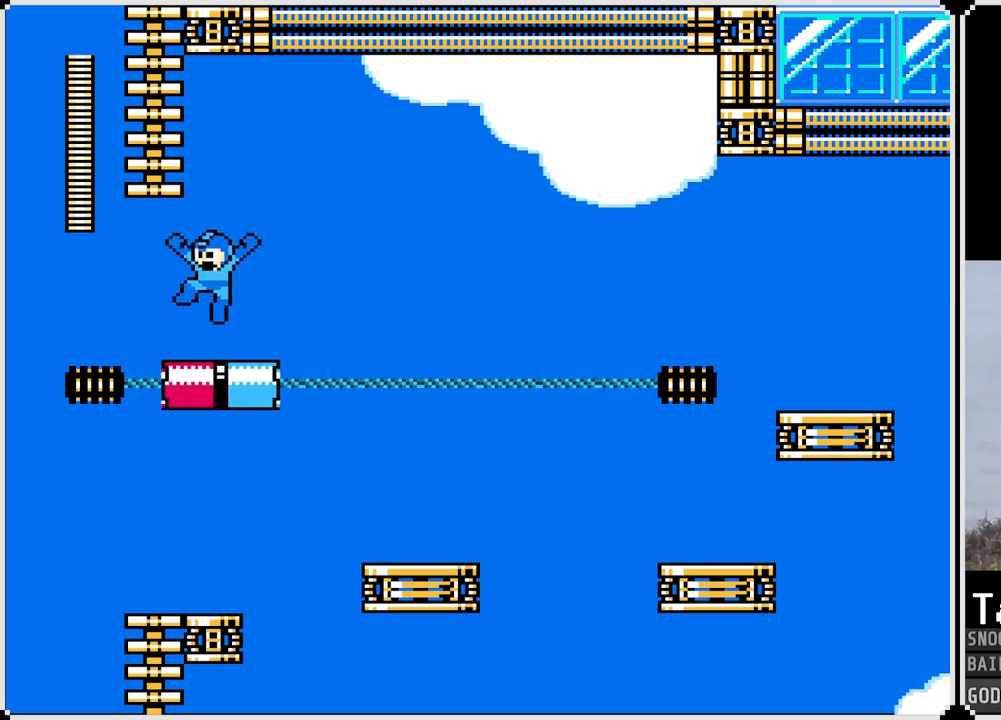
{"buttons": ["DPAD_UP"], "left_stick": "center", "right_stick": "center", "events": [[134, "DPAD_UP", "down"], [150, "DPAD_LEFT", "up"], [267, "CROSS", "up"]]}
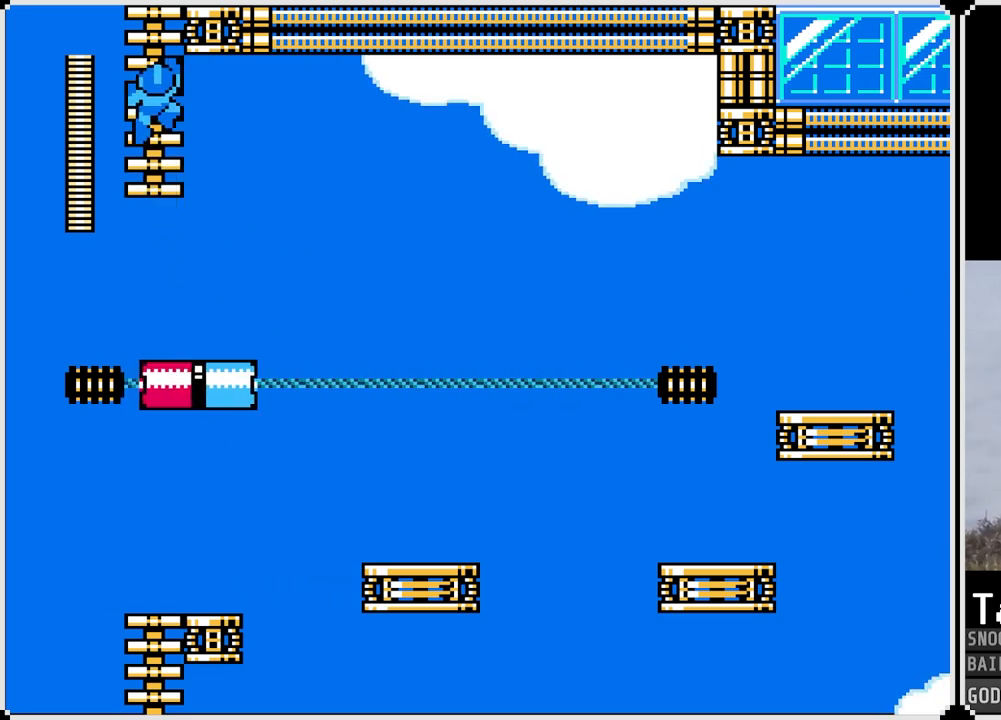
{"buttons": [], "left_stick": "center", "right_stick": "center", "events": [[400, "DPAD_UP", "up"]]}
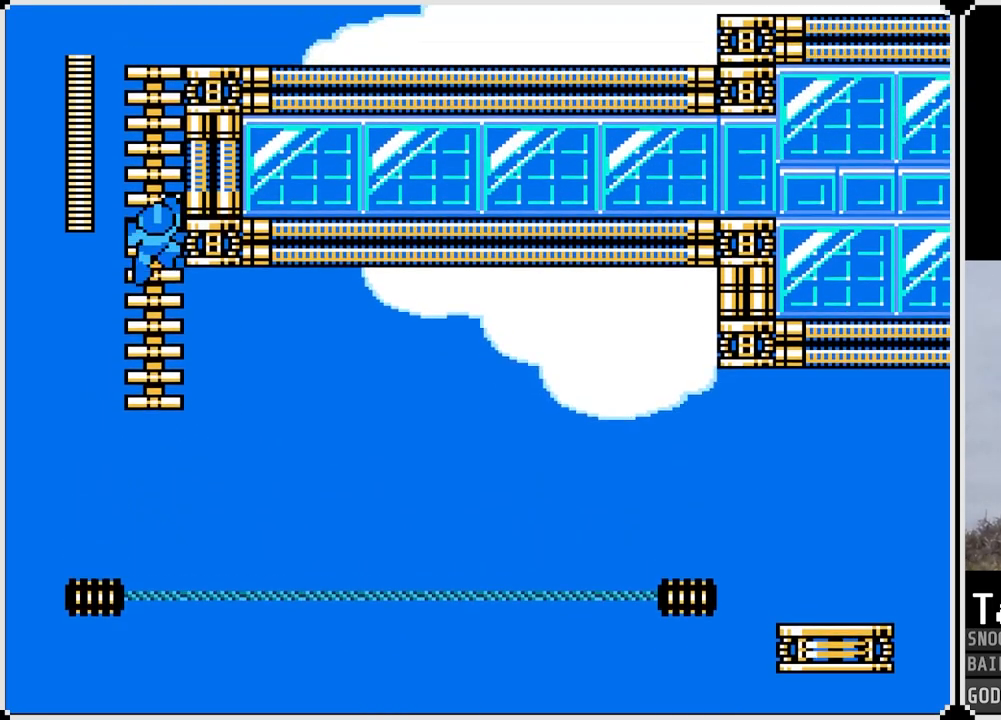
{"buttons": ["DPAD_UP"], "left_stick": "center", "right_stick": "center", "events": [[150, "DPAD_UP", "down"]]}
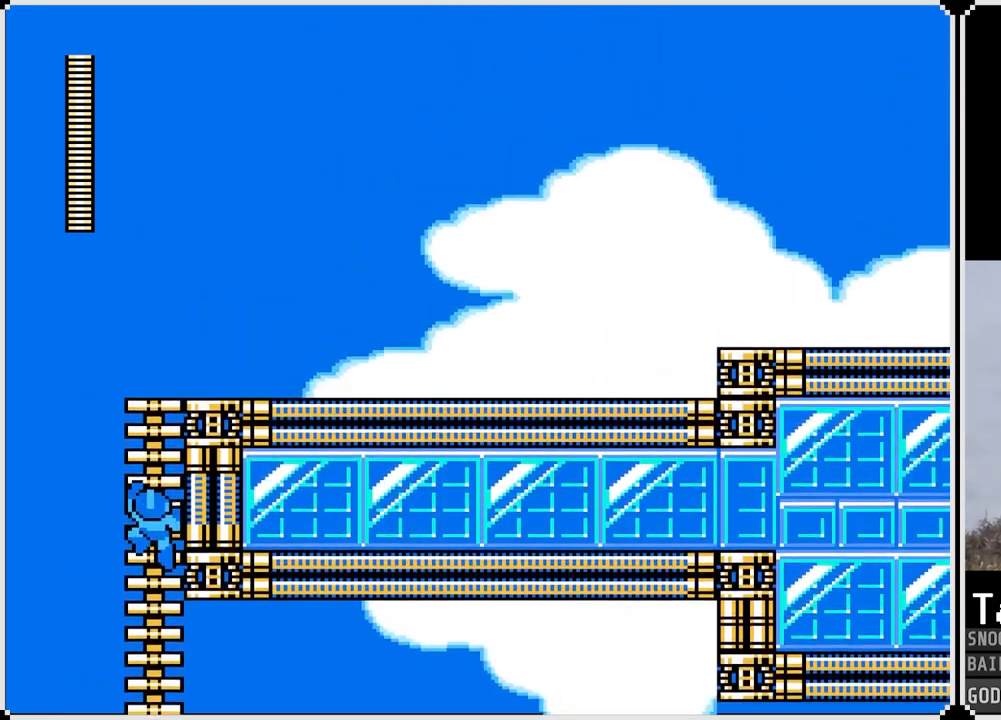
{"buttons": ["DPAD_UP"], "left_stick": "center", "right_stick": "center", "events": []}
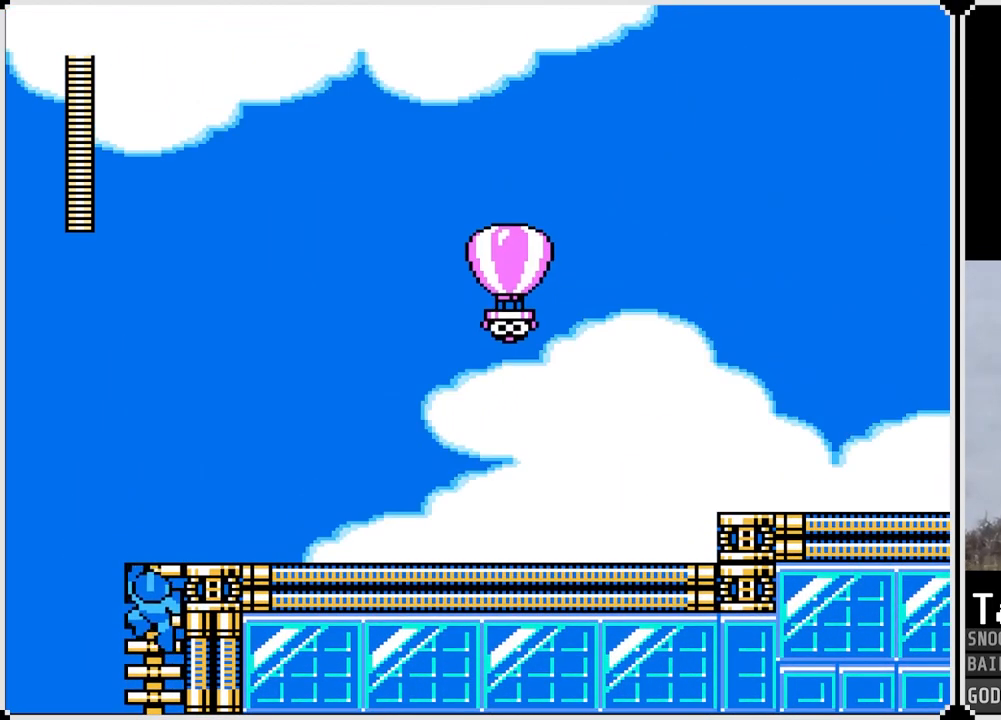
{"buttons": ["DPAD_RIGHT"], "left_stick": "center", "right_stick": "center", "events": [[134, "DPAD_RIGHT", "down"], [200, "DPAD_UP", "up"]]}
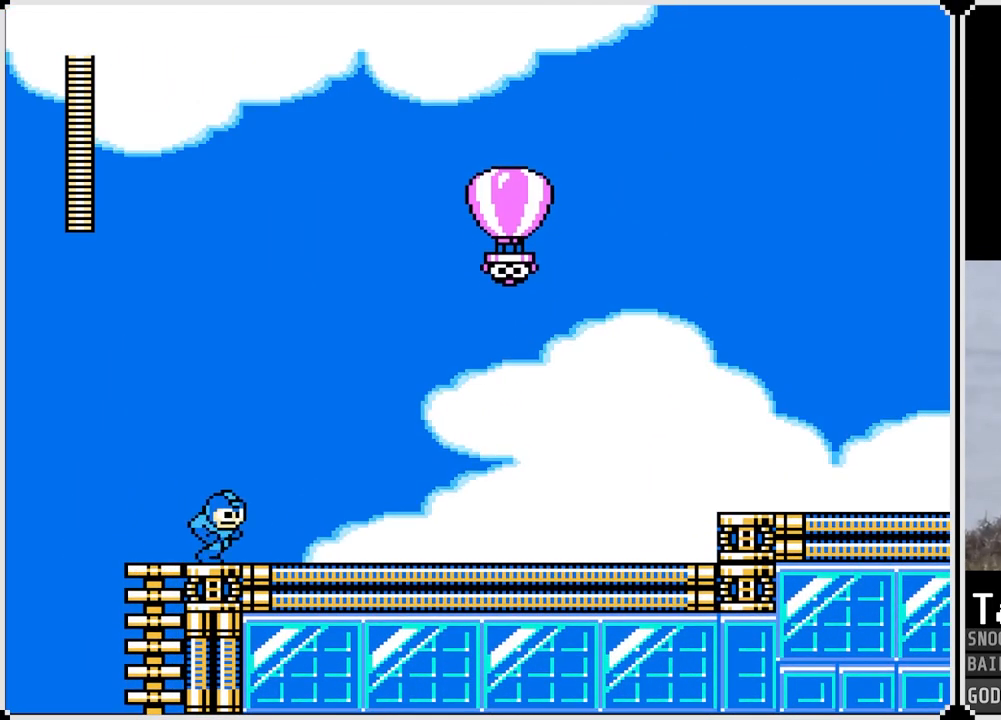
{"buttons": ["DPAD_RIGHT"], "left_stick": "center", "right_stick": "center", "events": []}
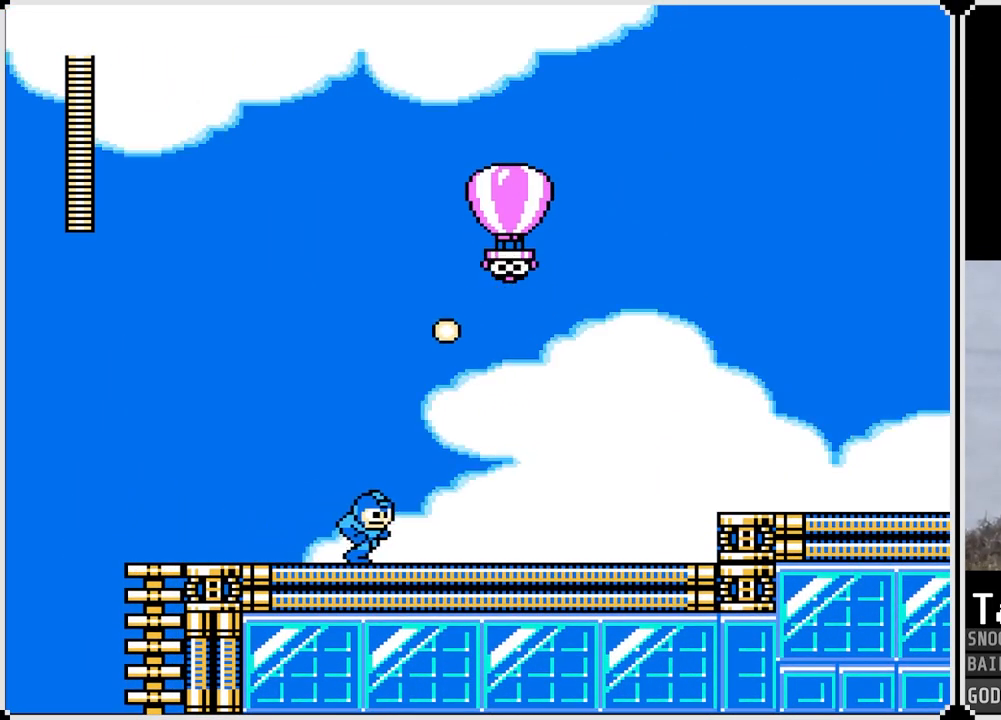
{"buttons": ["DPAD_RIGHT"], "left_stick": "center", "right_stick": "center", "events": []}
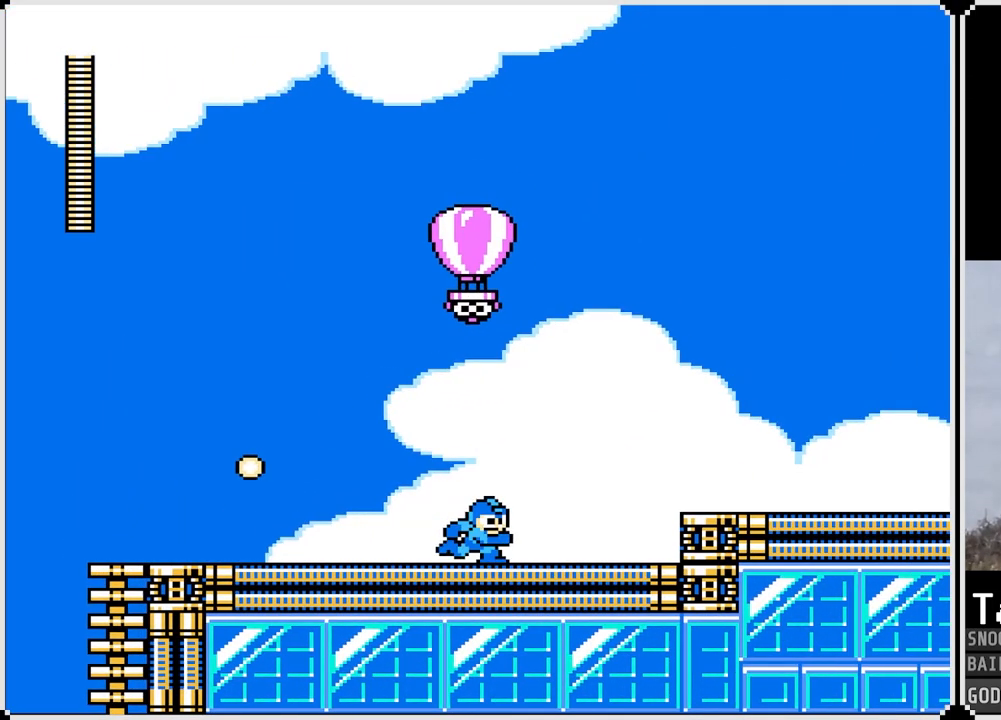
{"buttons": ["DPAD_RIGHT"], "left_stick": "center", "right_stick": "center", "events": [[200, "CROSS", "down"], [450, "CROSS", "up"]]}
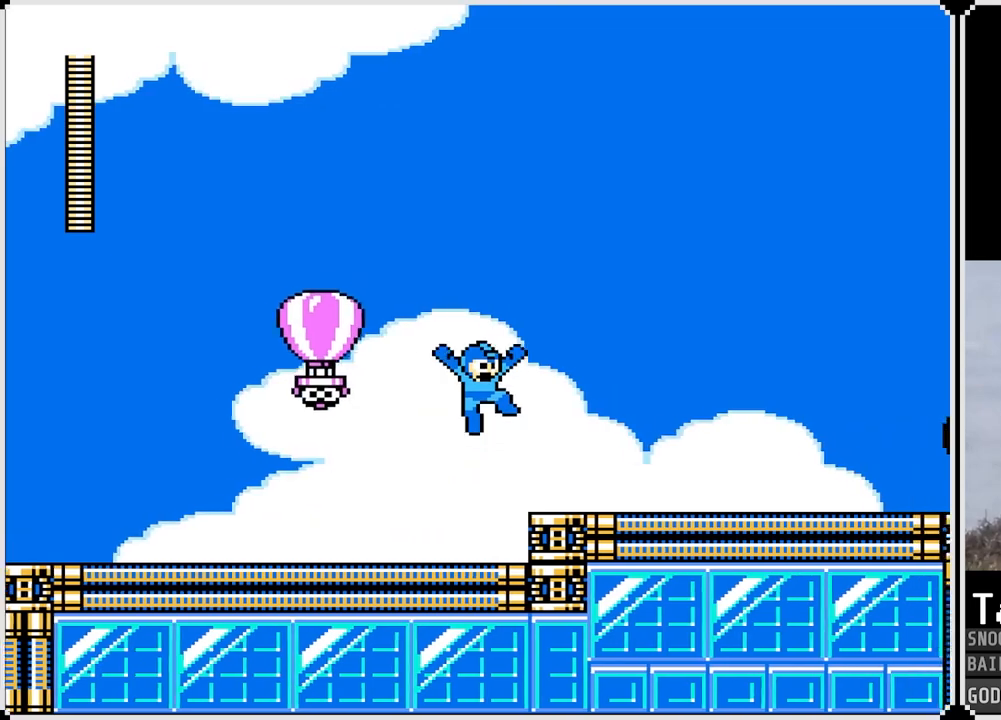
{"buttons": ["DPAD_RIGHT"], "left_stick": "center", "right_stick": "center", "events": []}
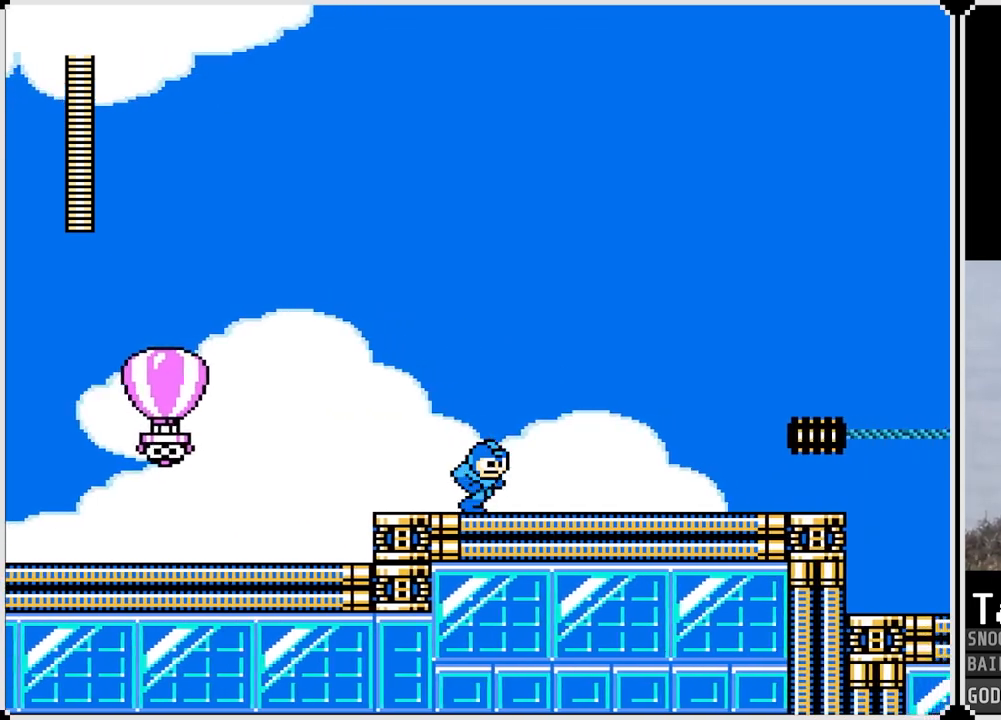
{"buttons": ["DPAD_RIGHT"], "left_stick": "center", "right_stick": "center", "events": []}
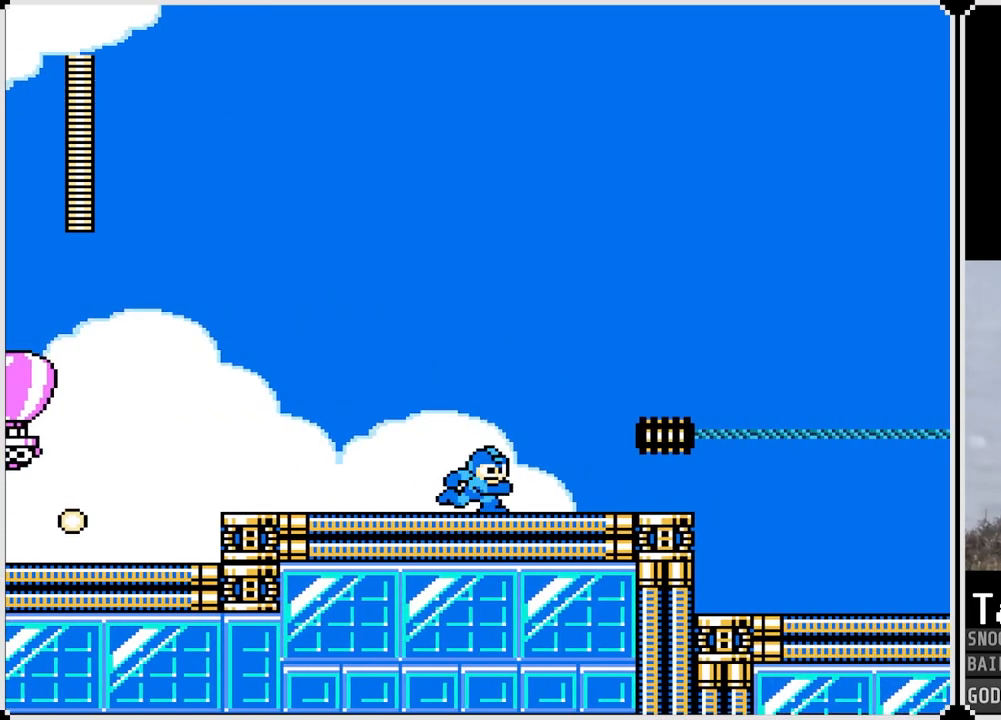
{"buttons": ["DPAD_RIGHT"], "left_stick": "center", "right_stick": "center", "events": []}
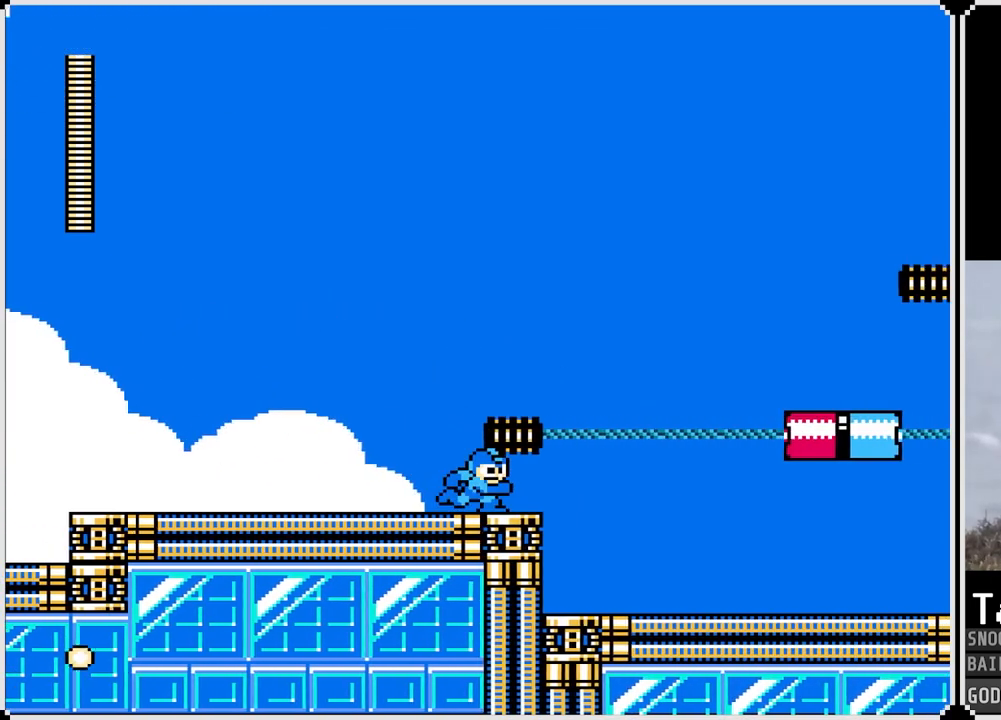
{"buttons": ["CROSS", "DPAD_RIGHT"], "left_stick": "center", "right_stick": "center", "events": [[50, "DPAD_RIGHT", "up"], [183, "CROSS", "down"], [216, "DPAD_RIGHT", "down"]]}
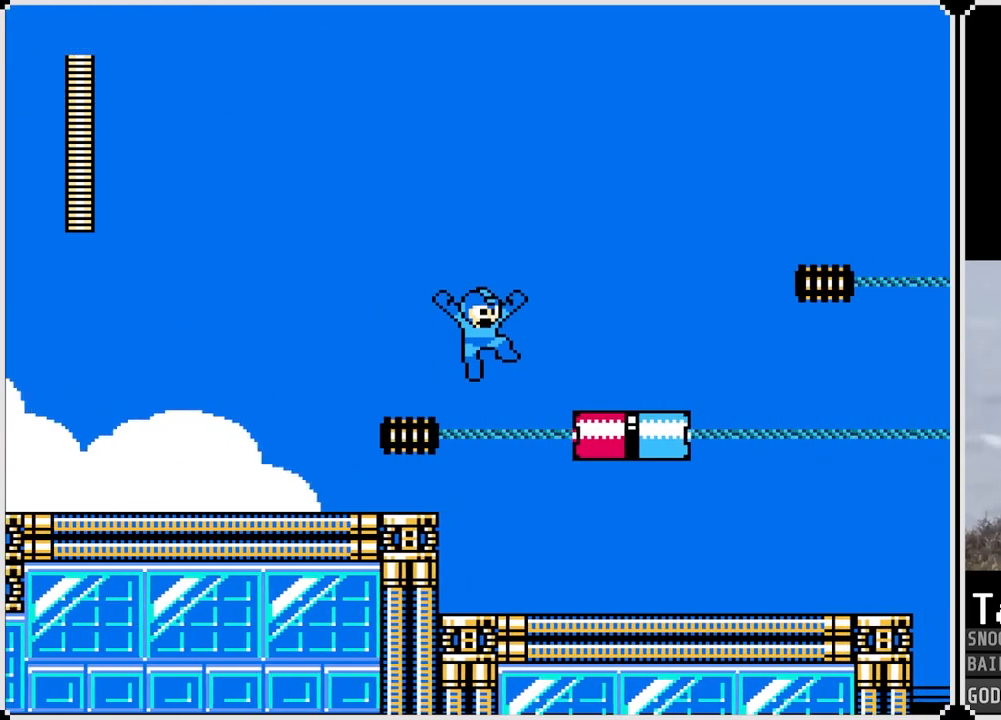
{"buttons": ["DPAD_LEFT"], "left_stick": "center", "right_stick": "center", "events": [[67, "CROSS", "up"], [151, "DPAD_RIGHT", "up"], [251, "CROSS", "down"], [451, "CROSS", "up"], [468, "DPAD_LEFT", "down"]]}
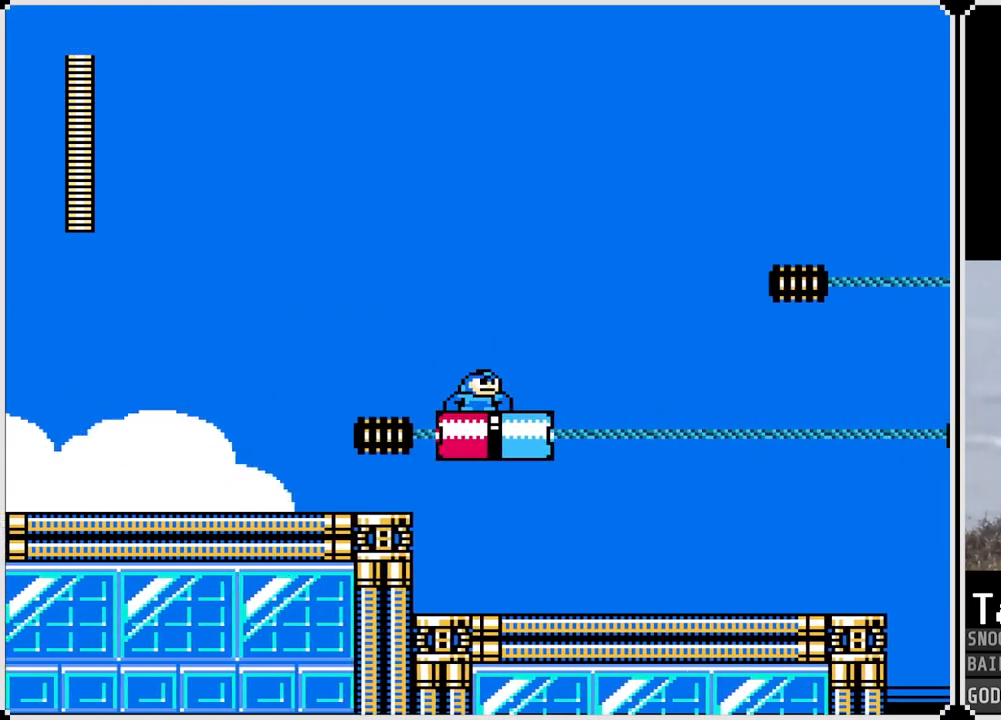
{"buttons": ["DPAD_RIGHT"], "left_stick": "center", "right_stick": "center", "events": [[83, "CROSS", "down"], [83, "DPAD_LEFT", "up"], [217, "CROSS", "up"], [467, "DPAD_RIGHT", "down"]]}
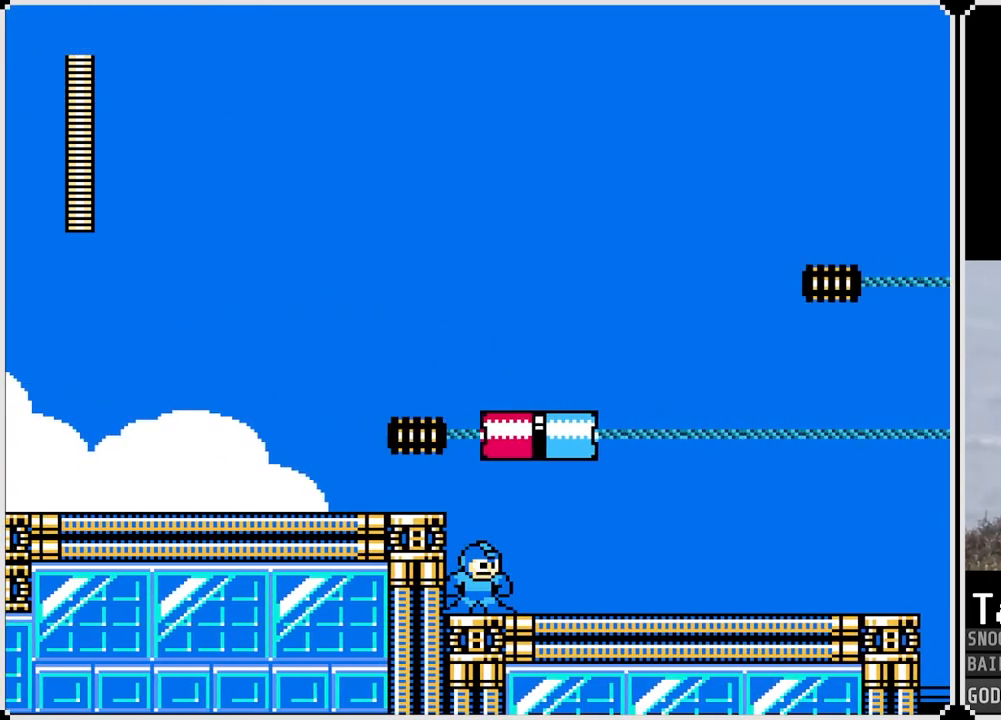
{"buttons": ["DPAD_RIGHT"], "left_stick": "center", "right_stick": "center", "events": [[17, "DPAD_RIGHT", "up"], [50, "CROSS", "down"], [167, "DPAD_LEFT", "down"], [234, "CROSS", "up"], [367, "DPAD_LEFT", "up"], [468, "DPAD_RIGHT", "down"]]}
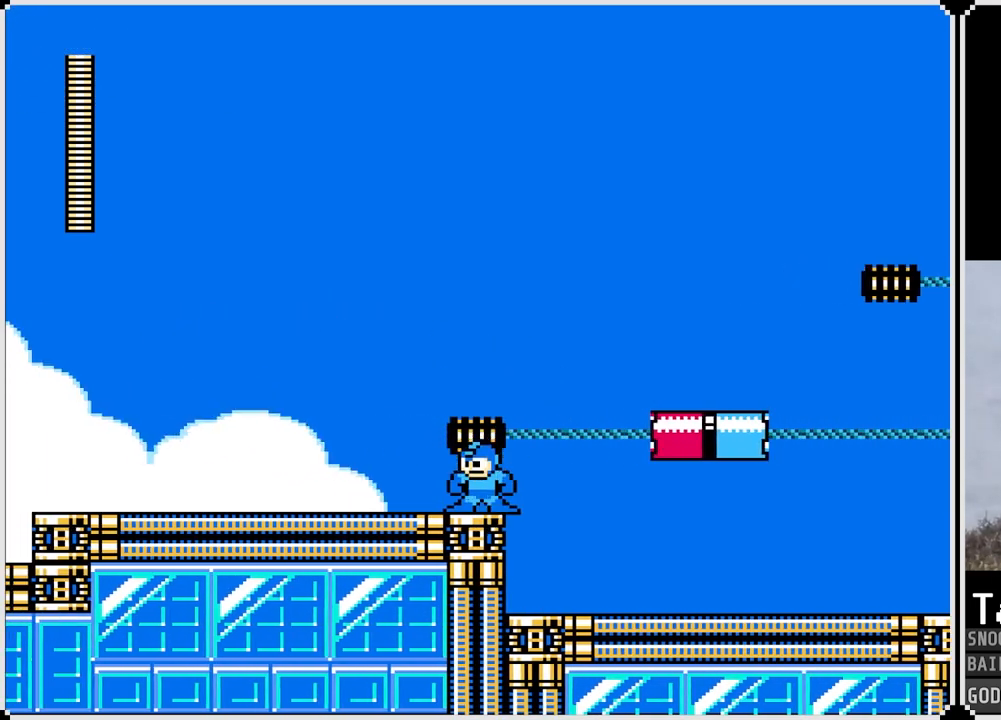
{"buttons": [], "left_stick": "center", "right_stick": "center", "events": [[83, "DPAD_RIGHT", "up"], [300, "SQUARE", "down"], [384, "SQUARE", "up"]]}
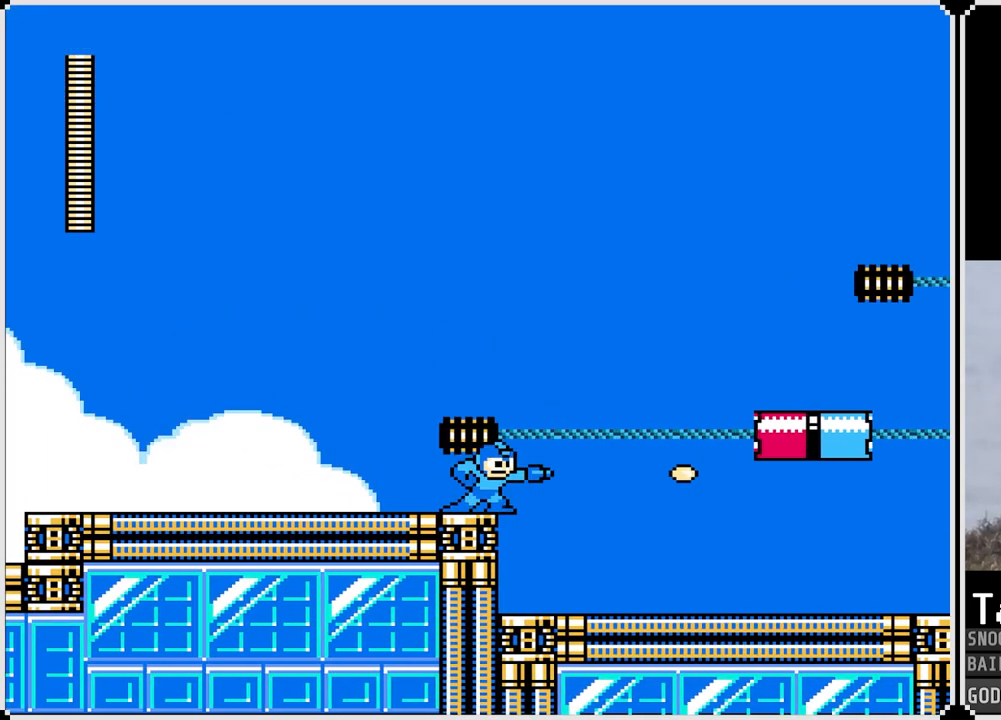
{"buttons": [], "left_stick": "center", "right_stick": "center", "events": [[100, "SQUARE", "down"], [184, "SQUARE", "up"], [334, "SQUARE", "down"], [417, "SQUARE", "up"]]}
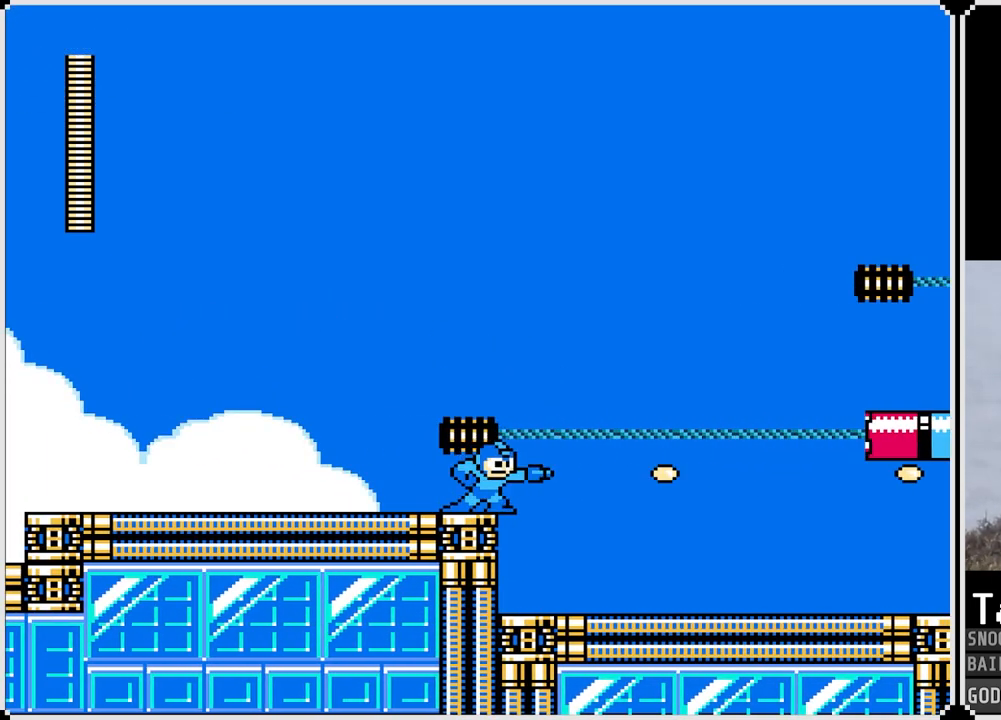
{"buttons": [], "left_stick": "center", "right_stick": "center", "events": [[150, "SQUARE", "down"], [233, "SQUARE", "up"], [384, "SQUARE", "down"], [467, "SQUARE", "up"]]}
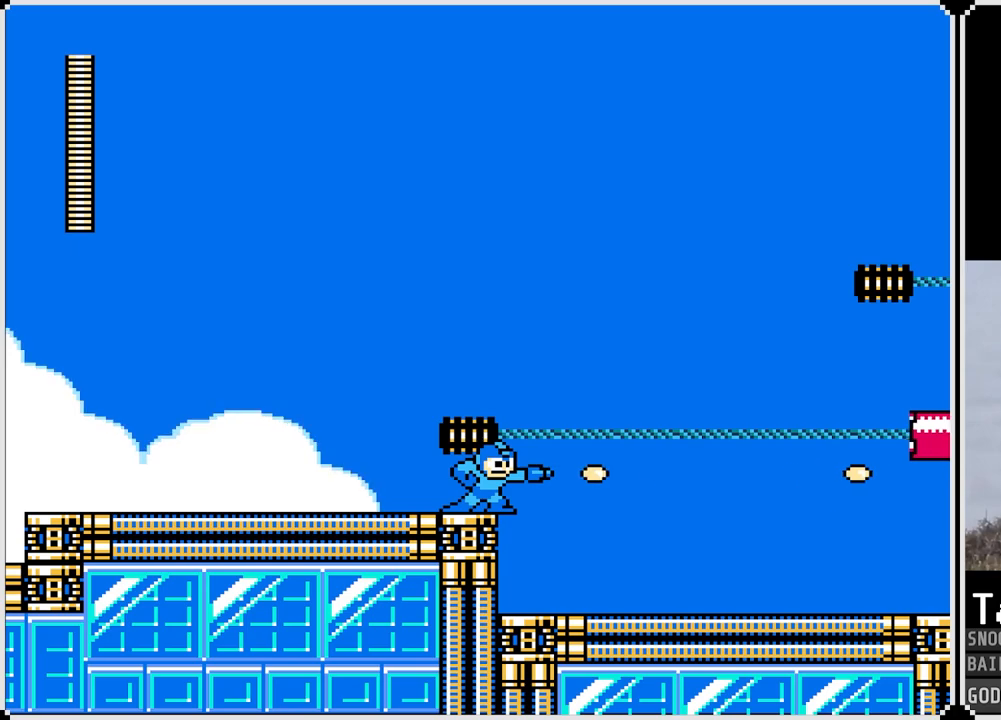
{"buttons": [], "left_stick": "center", "right_stick": "center", "events": [[251, "SQUARE", "down"], [284, "SQUARE", "up"]]}
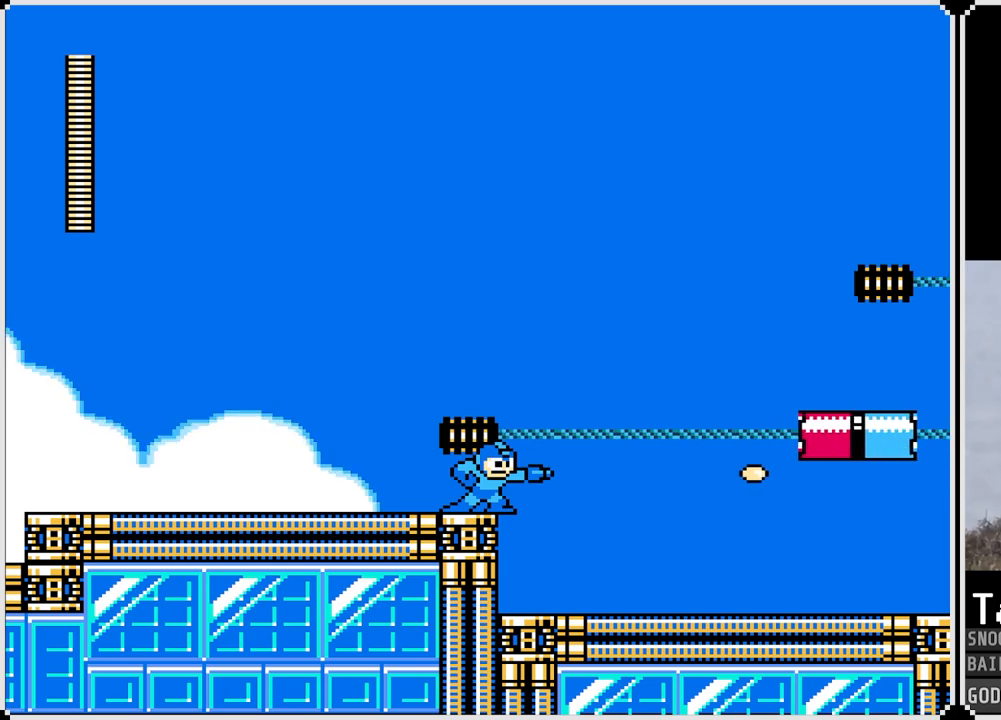
{"buttons": [], "left_stick": "center", "right_stick": "center", "events": [[33, "SQUARE", "down"], [133, "SQUARE", "up"]]}
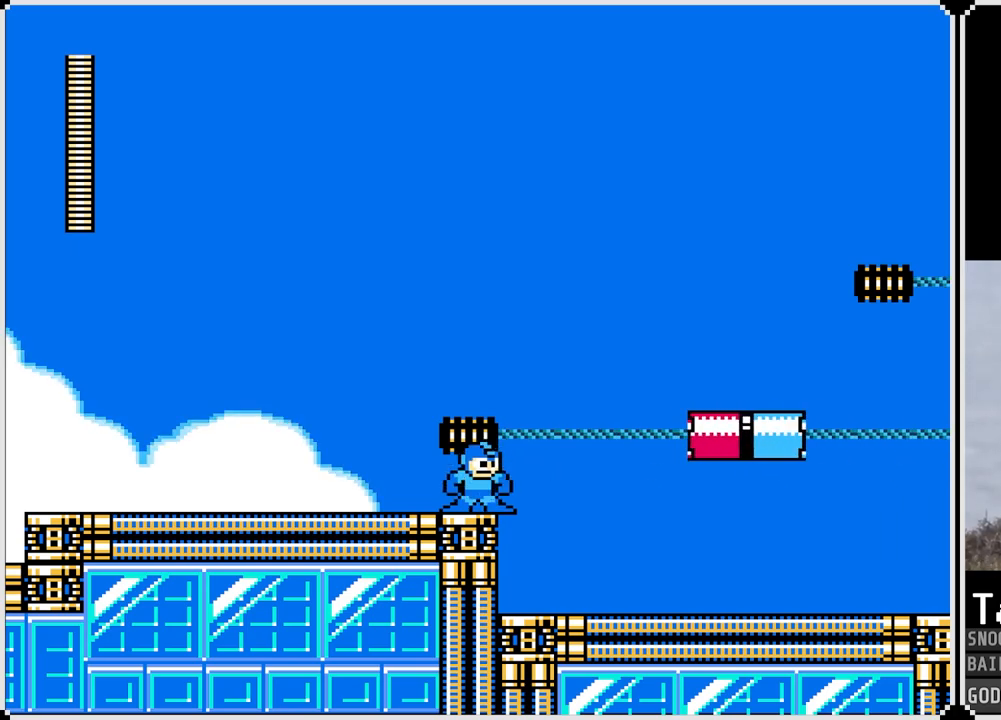
{"buttons": [], "left_stick": "center", "right_stick": "center", "events": [[17, "DPAD_RIGHT", "down"], [50, "CROSS", "down"], [334, "CROSS", "up"], [451, "DPAD_RIGHT", "up"]]}